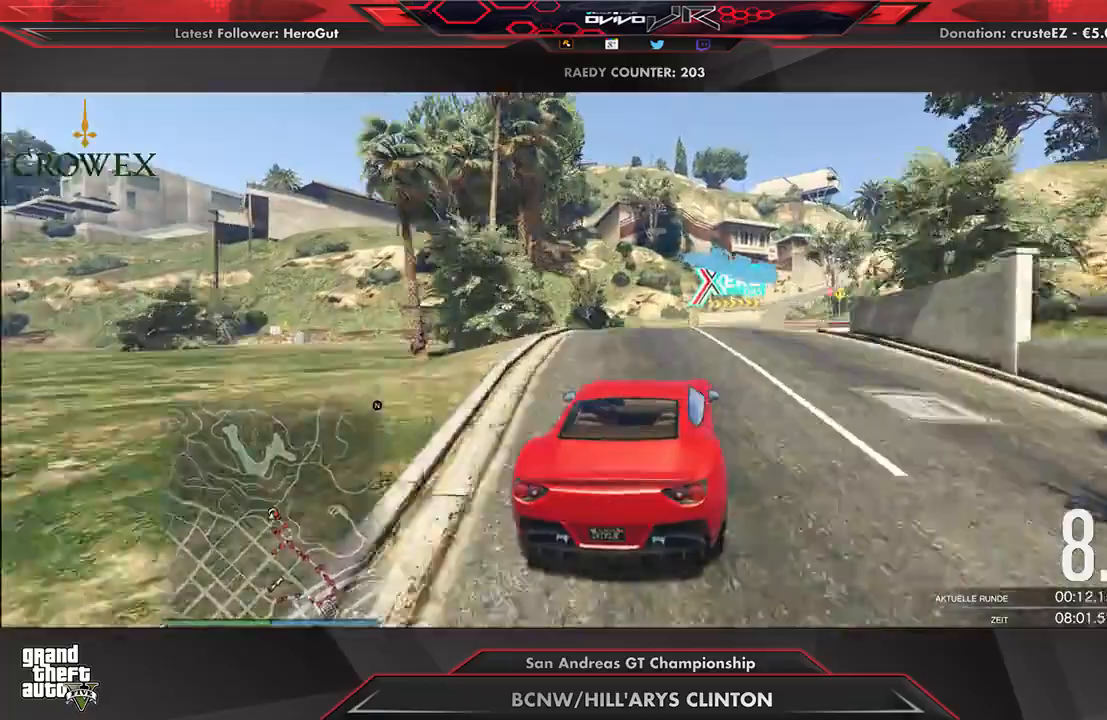
Gameplay with a controller (Xbox layout); each line is a JSON object with the inputs held at the frame after it. "events" lists button and stick changes between this image and that frame as [ms after this image, input, new state], when the widget could be followed in between. Not read: right_stick.
{"buttons": ["L2"], "left_stick": "right", "events": [[42, "left_stick", "right"]]}
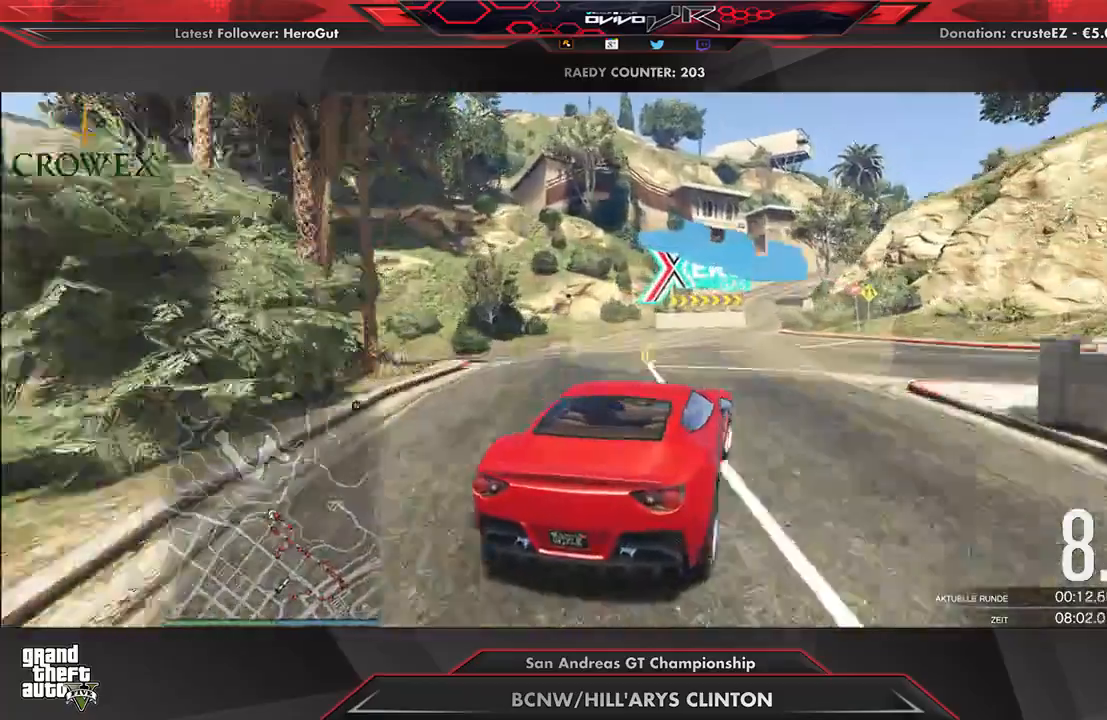
{"buttons": ["R2"], "left_stick": "right", "events": [[354, "L2", "up"], [479, "R2", "down"]]}
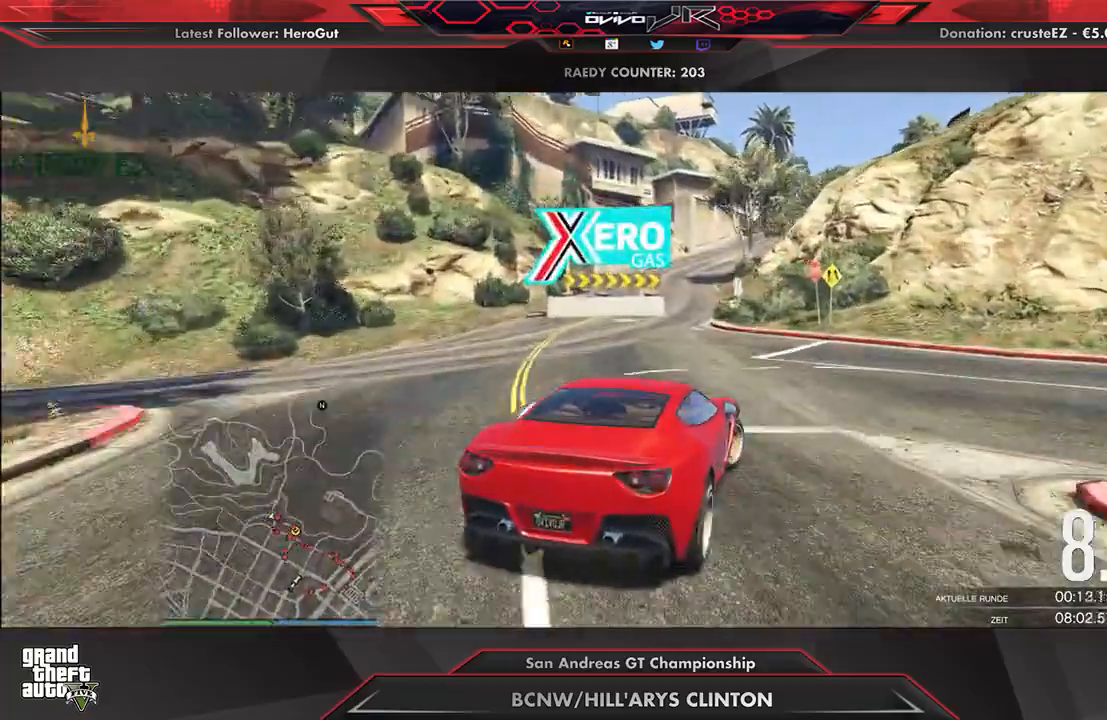
{"buttons": ["R2"], "left_stick": "right", "events": [[146, "R2", "up"], [208, "R2", "down"], [333, "R2", "up"], [375, "R2", "down"]]}
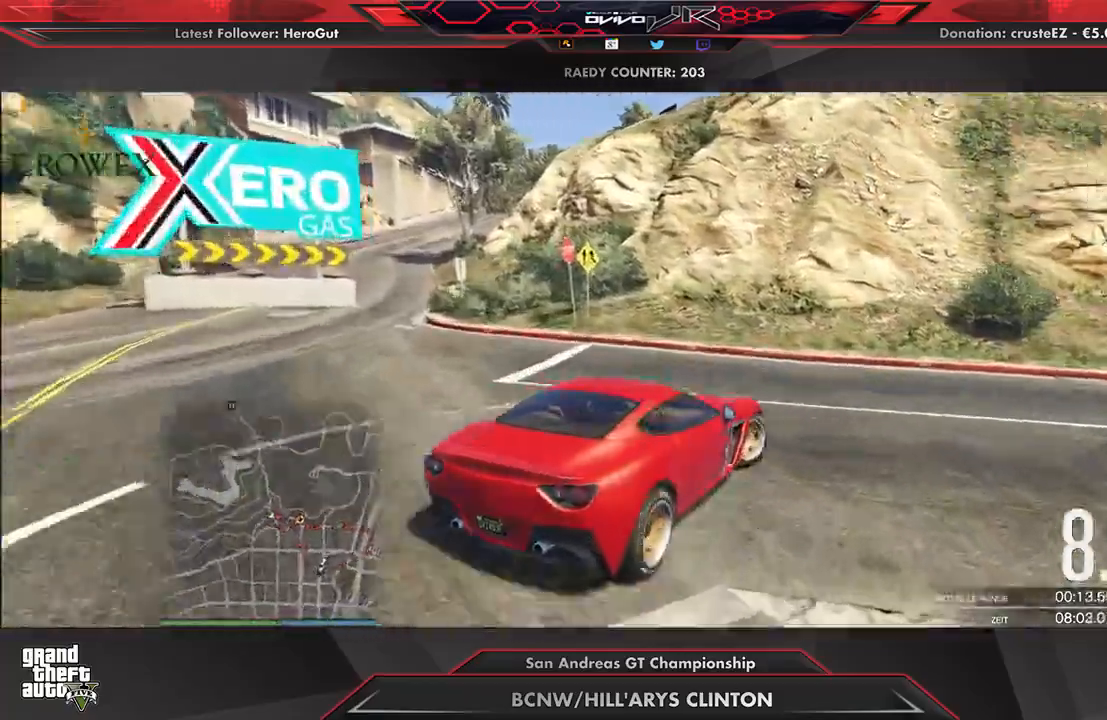
{"buttons": ["R2"], "left_stick": "center", "events": [[42, "left_stick", "center"], [146, "left_stick", "right"], [292, "left_stick", "center"], [396, "left_stick", "right"], [500, "left_stick", "center"]]}
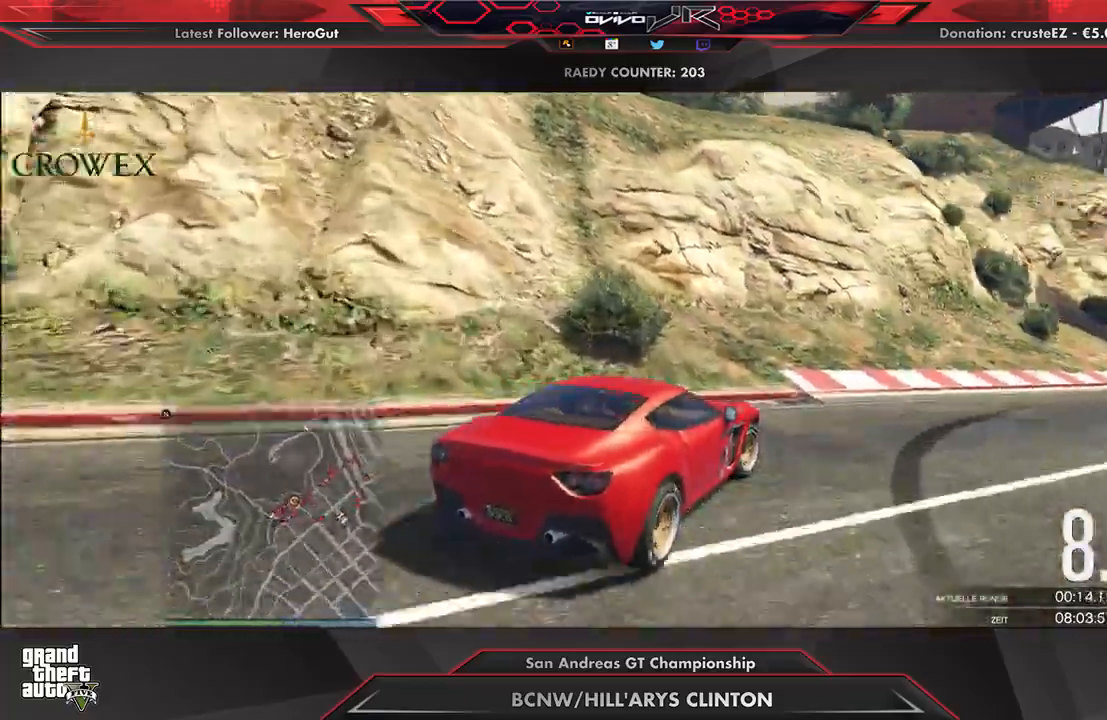
{"buttons": ["R2"], "left_stick": "center", "events": [[271, "left_stick", "right"], [458, "left_stick", "center"]]}
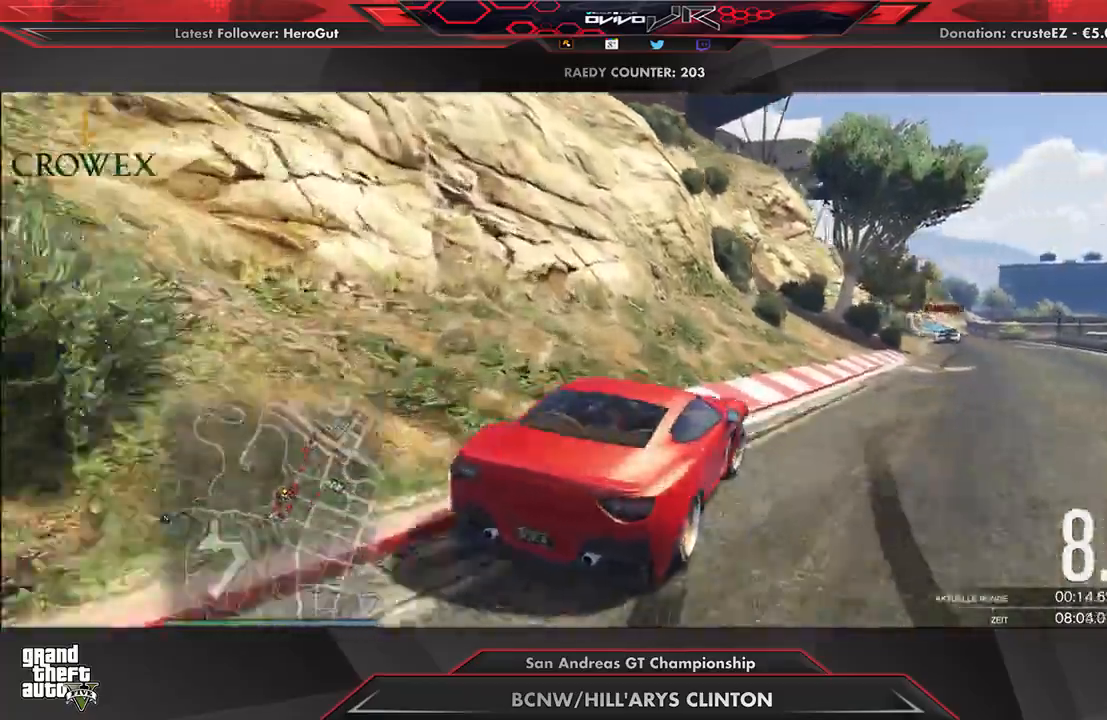
{"buttons": ["R2"], "left_stick": "center", "events": [[229, "left_stick", "right"], [292, "left_stick", "center"]]}
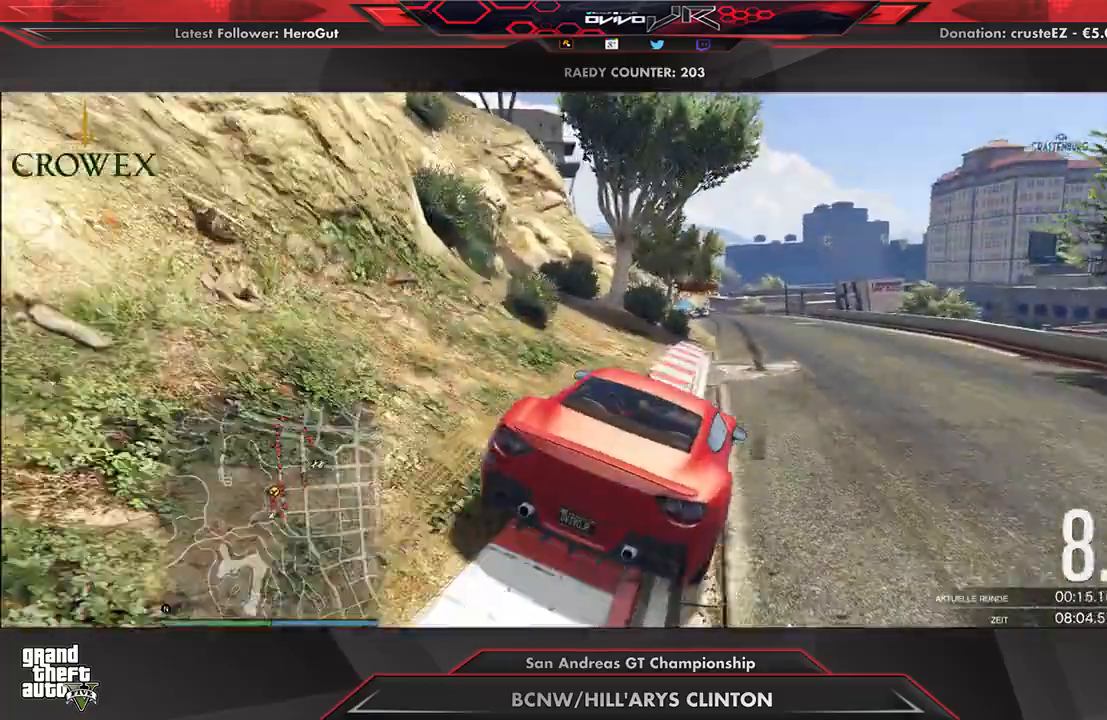
{"buttons": ["R2"], "left_stick": "center", "events": [[188, "left_stick", "left"], [250, "left_stick", "center"], [312, "A", "down"], [312, "R2", "up"], [354, "R2", "down"], [417, "A", "up"]]}
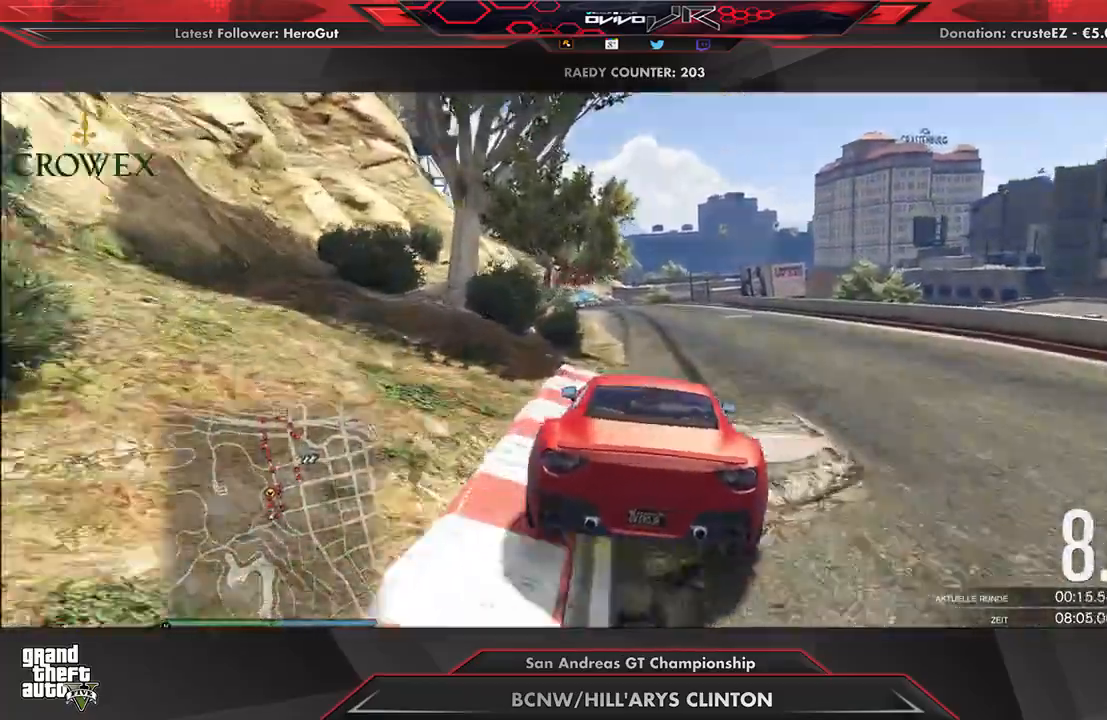
{"buttons": ["R2"], "left_stick": "center", "events": []}
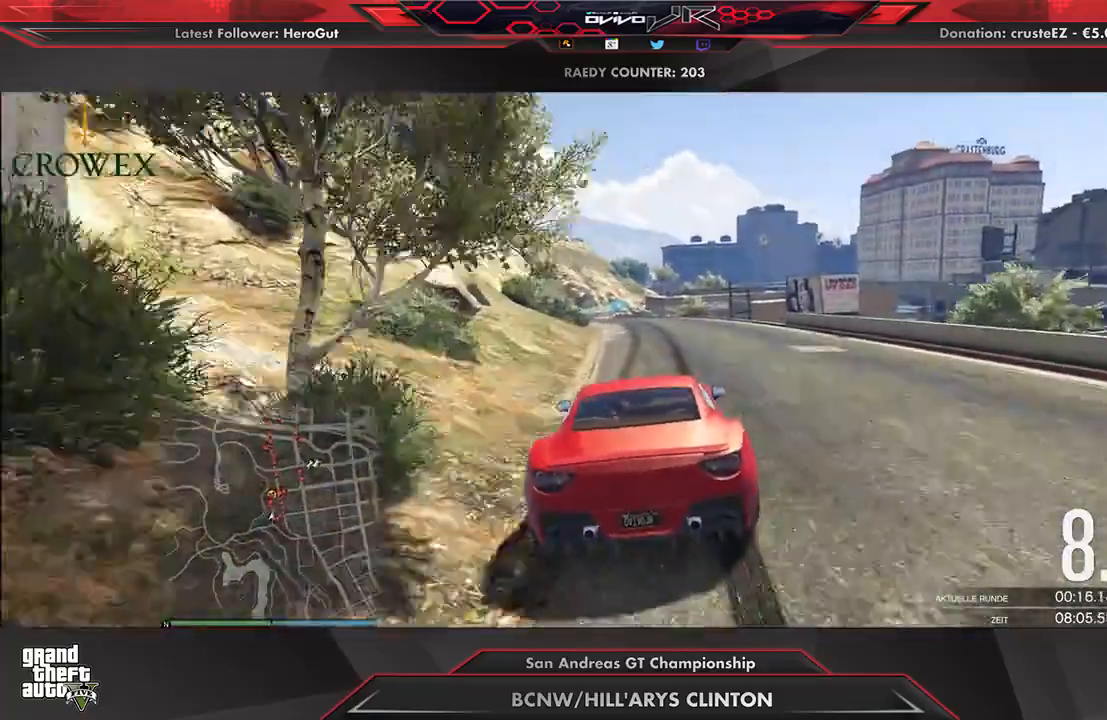
{"buttons": ["R2"], "left_stick": "center", "events": [[83, "left_stick", "down-left"], [146, "left_stick", "center"]]}
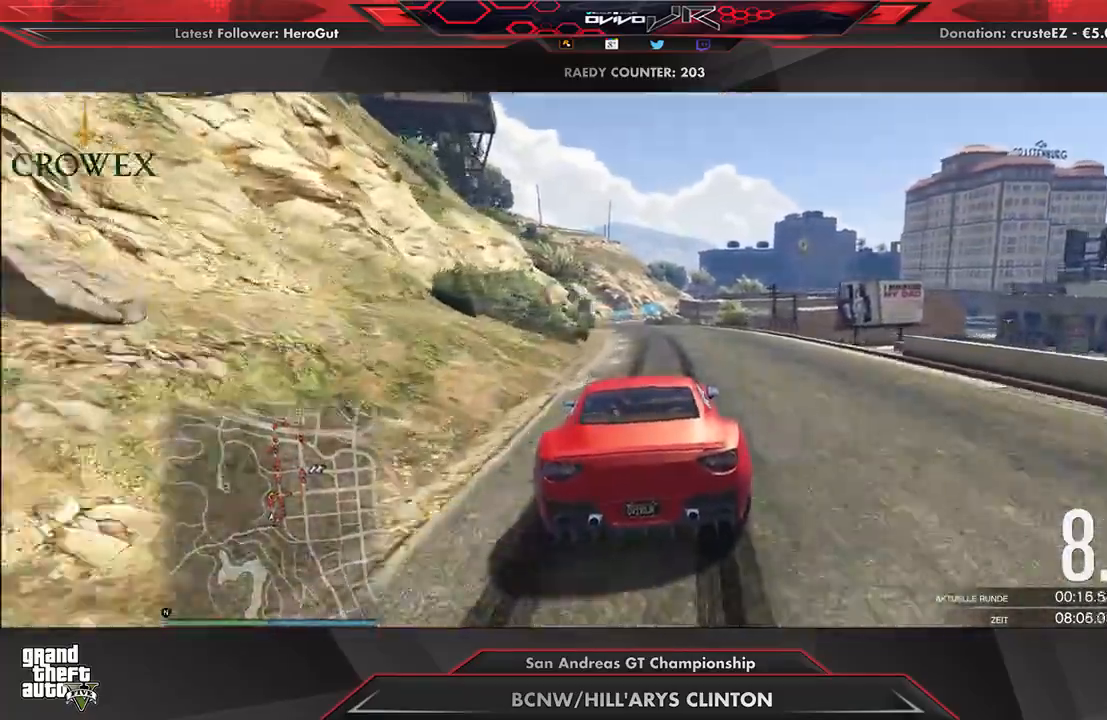
{"buttons": ["R2"], "left_stick": "center", "events": [[83, "left_stick", "left"], [146, "left_stick", "center"], [375, "left_stick", "left"], [438, "left_stick", "center"]]}
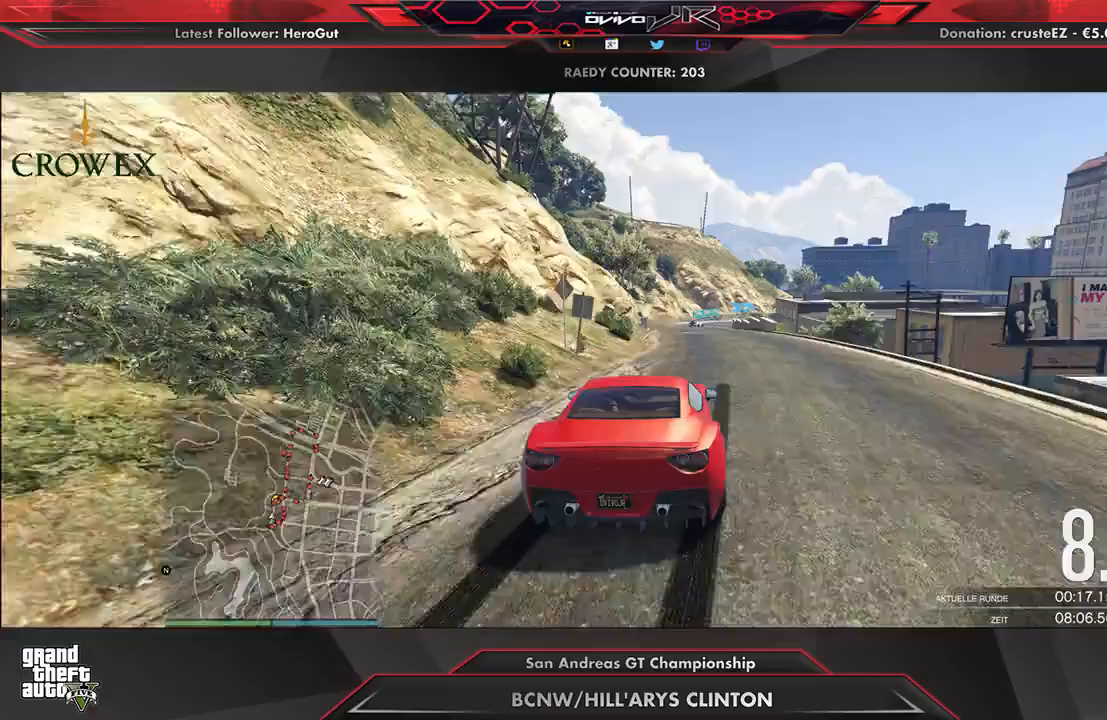
{"buttons": ["R2"], "left_stick": "center", "events": [[104, "left_stick", "left"], [167, "left_stick", "center"], [375, "left_stick", "left"], [458, "left_stick", "center"]]}
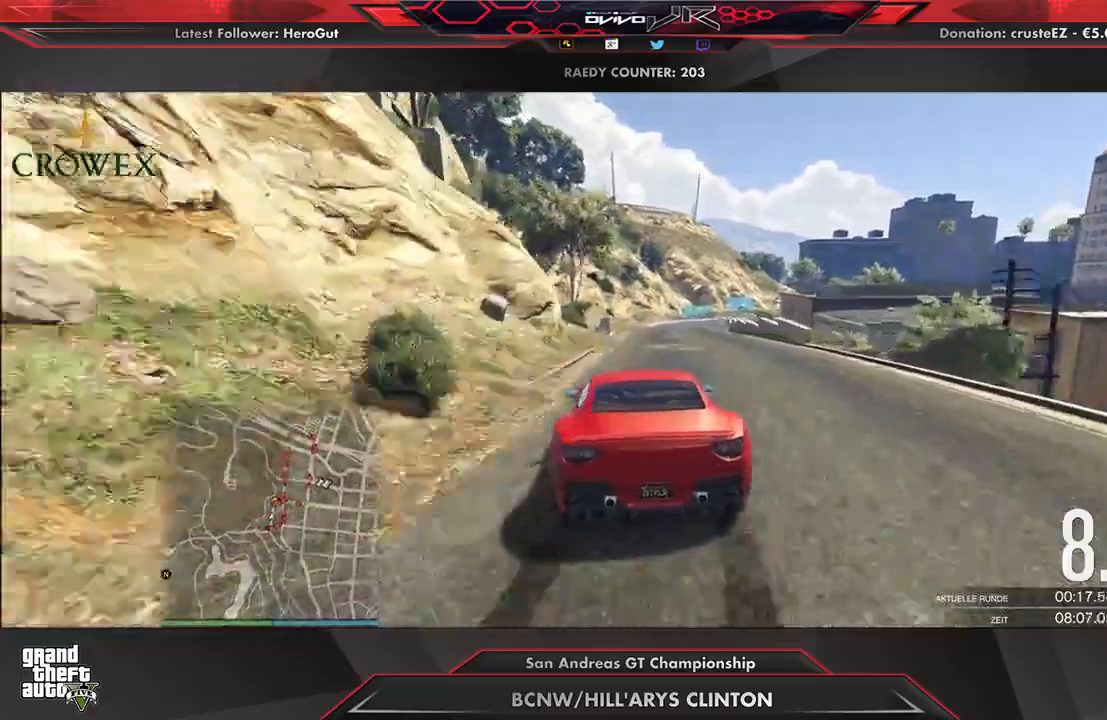
{"buttons": ["R2"], "left_stick": "right", "events": [[104, "left_stick", "left"], [167, "left_stick", "center"], [417, "left_stick", "right"]]}
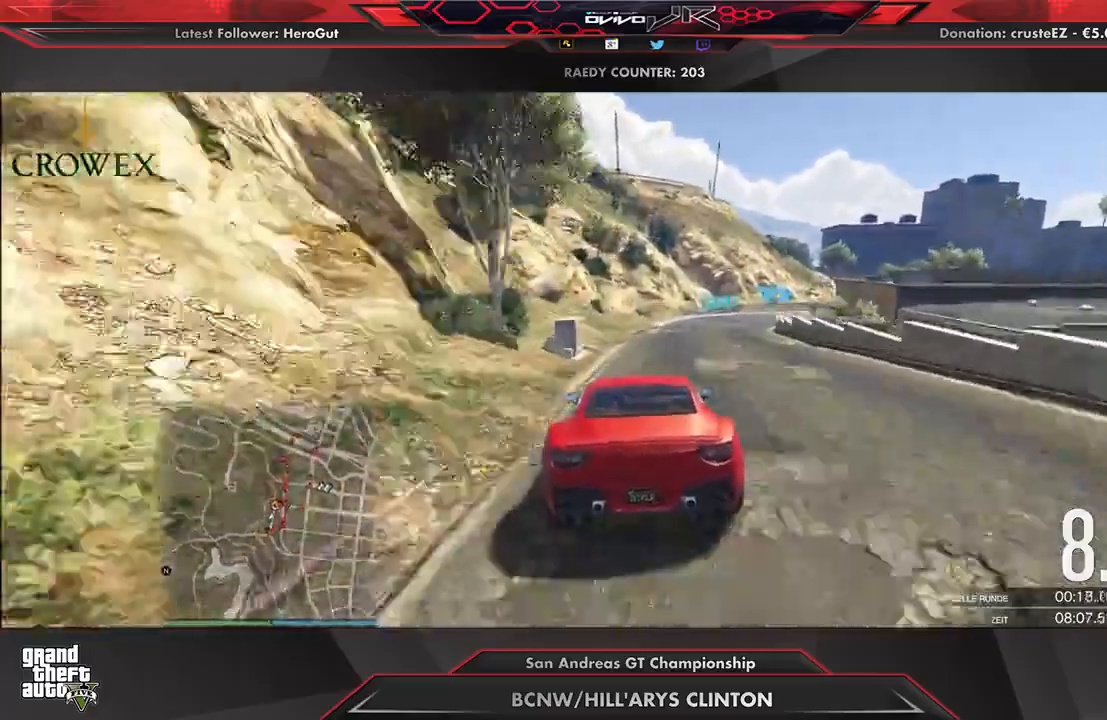
{"buttons": ["R2"], "left_stick": "center", "events": [[21, "left_stick", "center"], [167, "left_stick", "right"], [250, "left_stick", "center"], [354, "left_stick", "right"], [458, "left_stick", "center"]]}
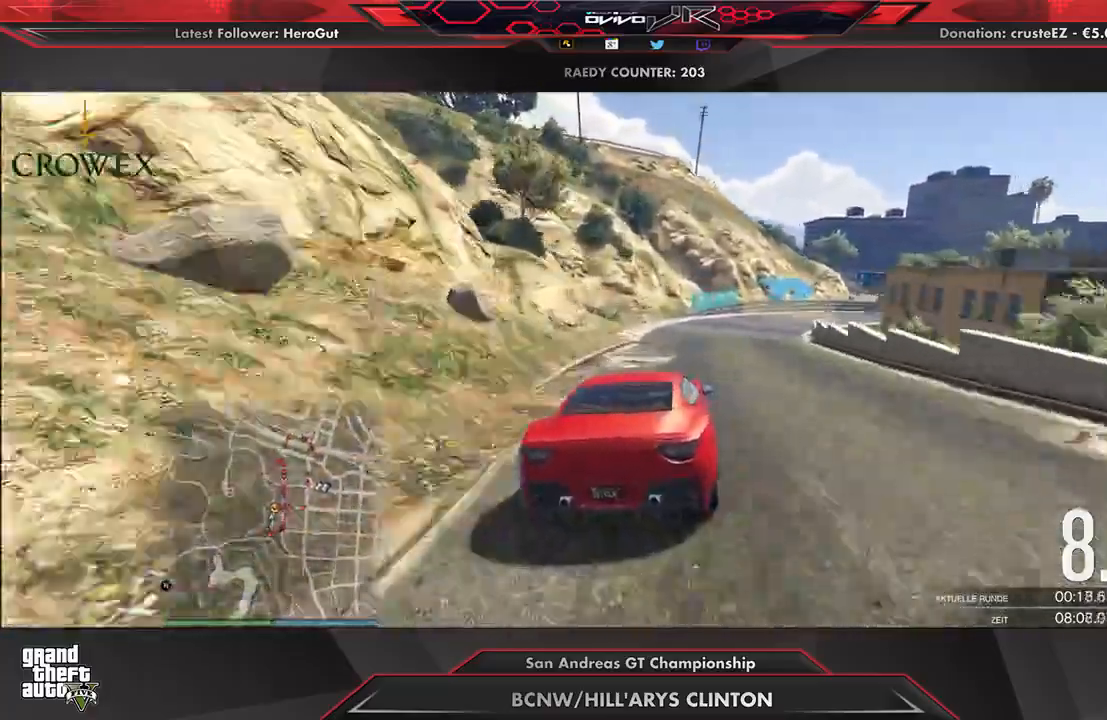
{"buttons": [], "left_stick": "right", "events": [[62, "left_stick", "right"], [188, "left_stick", "center"], [250, "left_stick", "right"], [479, "R2", "up"]]}
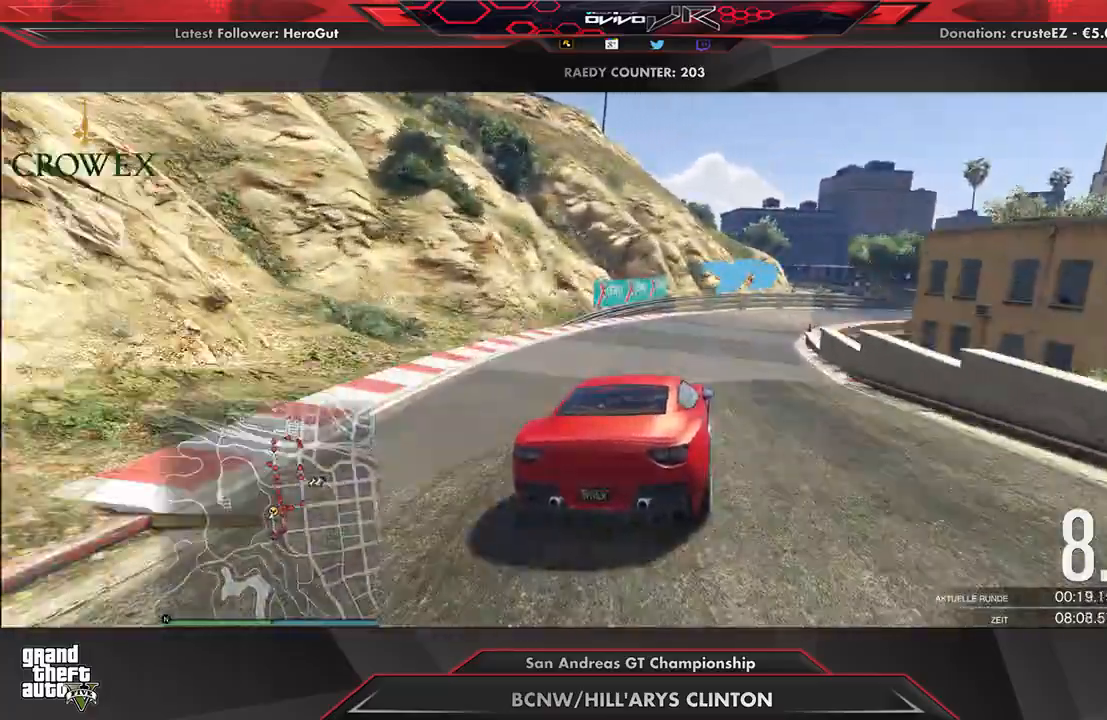
{"buttons": ["R2"], "left_stick": "right", "events": [[21, "left_stick", "center"], [83, "left_stick", "right"], [312, "R2", "down"], [417, "left_stick", "center"], [479, "left_stick", "right"]]}
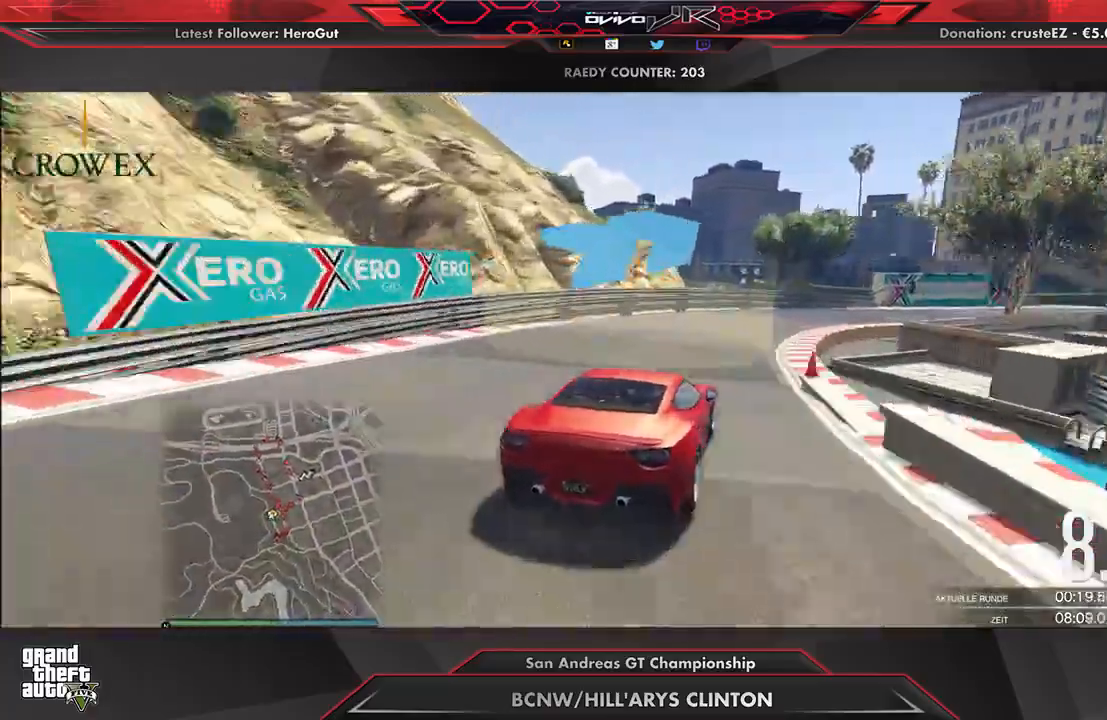
{"buttons": ["R2"], "left_stick": "right", "events": []}
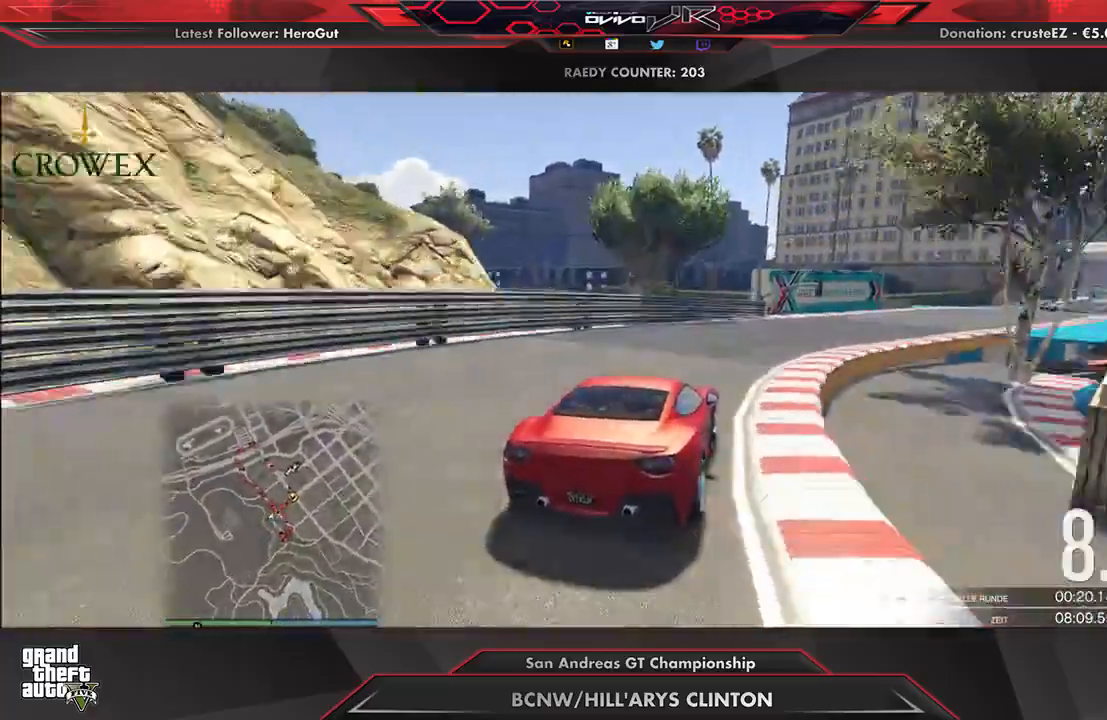
{"buttons": ["R2"], "left_stick": "center", "events": [[62, "left_stick", "center"], [146, "left_stick", "right"], [292, "left_stick", "center"], [375, "left_stick", "right"], [500, "left_stick", "center"]]}
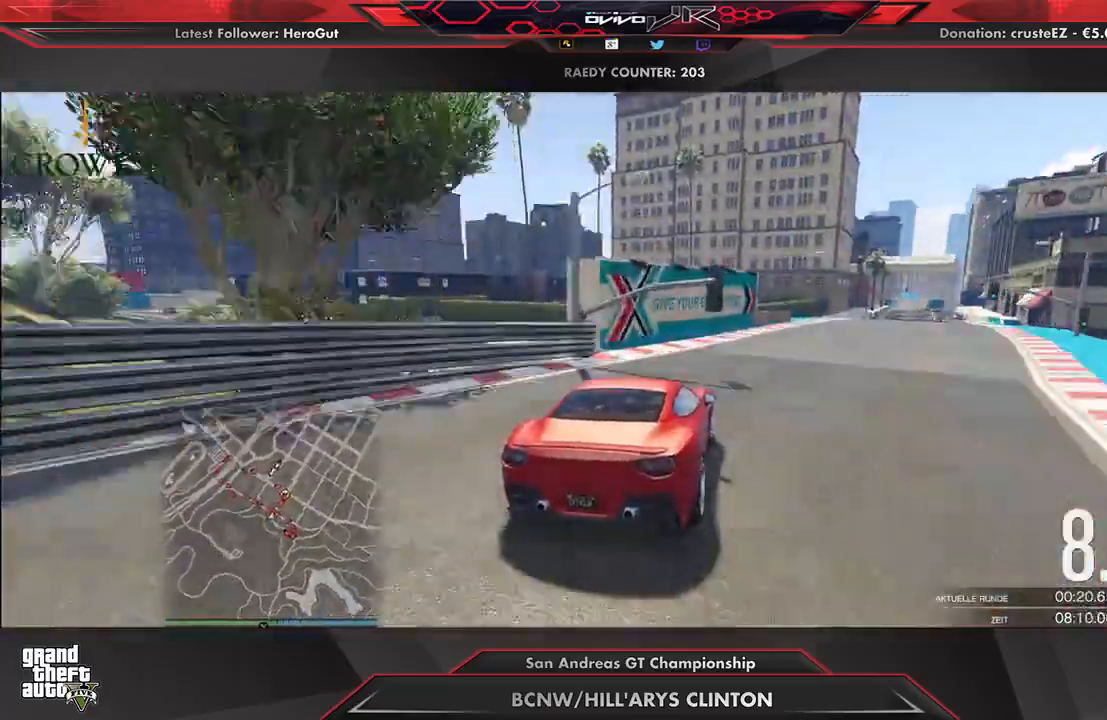
{"buttons": ["R2"], "left_stick": "center", "events": [[104, "left_stick", "right"], [271, "left_stick", "center"], [375, "left_stick", "right"], [500, "left_stick", "center"]]}
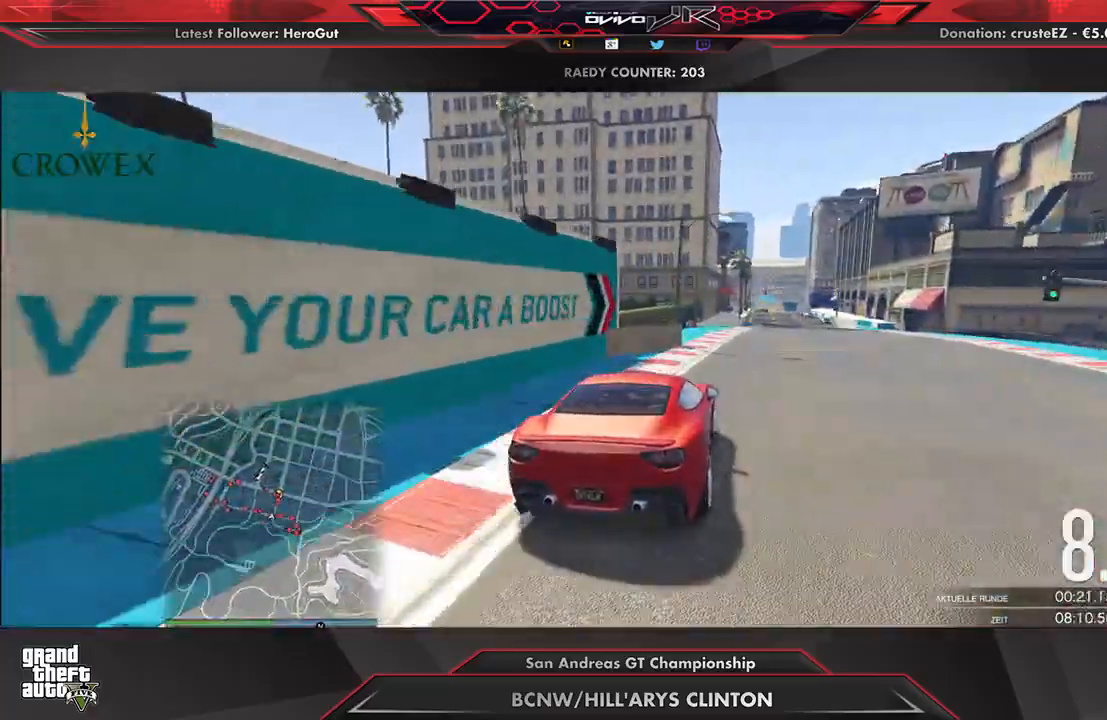
{"buttons": ["R2"], "left_stick": "center", "events": [[104, "left_stick", "right"], [188, "left_stick", "center"], [292, "left_stick", "right"], [354, "left_stick", "center"]]}
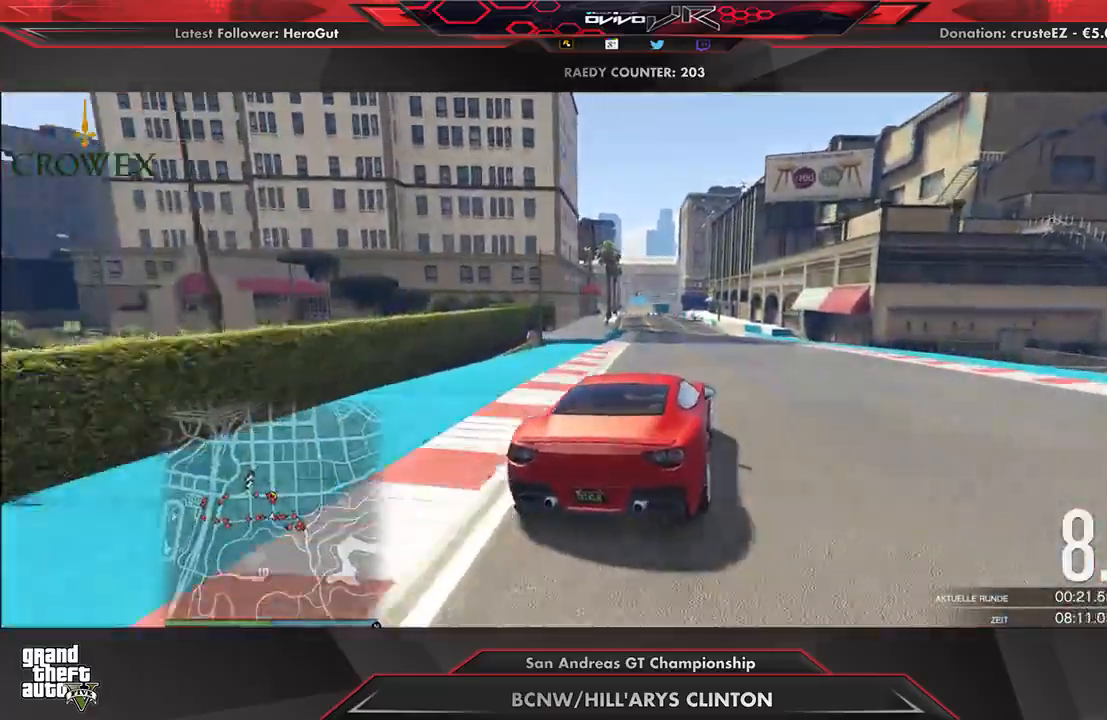
{"buttons": ["R2"], "left_stick": "center", "events": []}
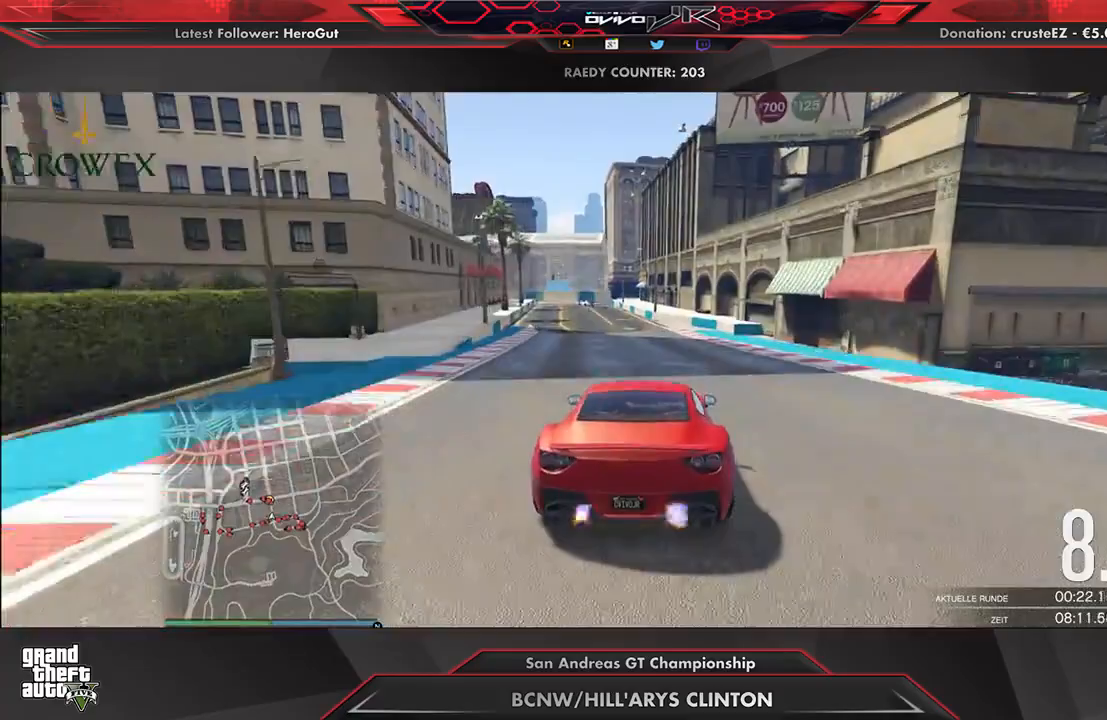
{"buttons": ["R2"], "left_stick": "left", "events": [[208, "left_stick", "left"], [292, "left_stick", "center"], [438, "left_stick", "left"]]}
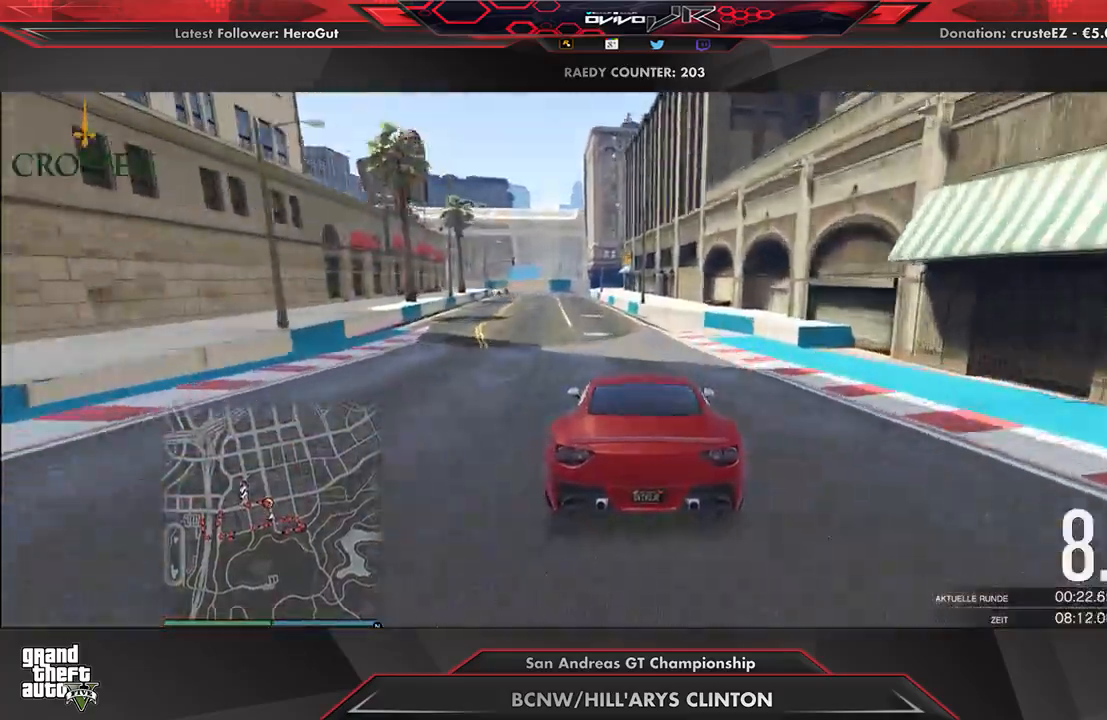
{"buttons": ["R2"], "left_stick": "left", "events": [[21, "left_stick", "center"], [188, "left_stick", "down-left"], [250, "left_stick", "center"], [479, "left_stick", "left"]]}
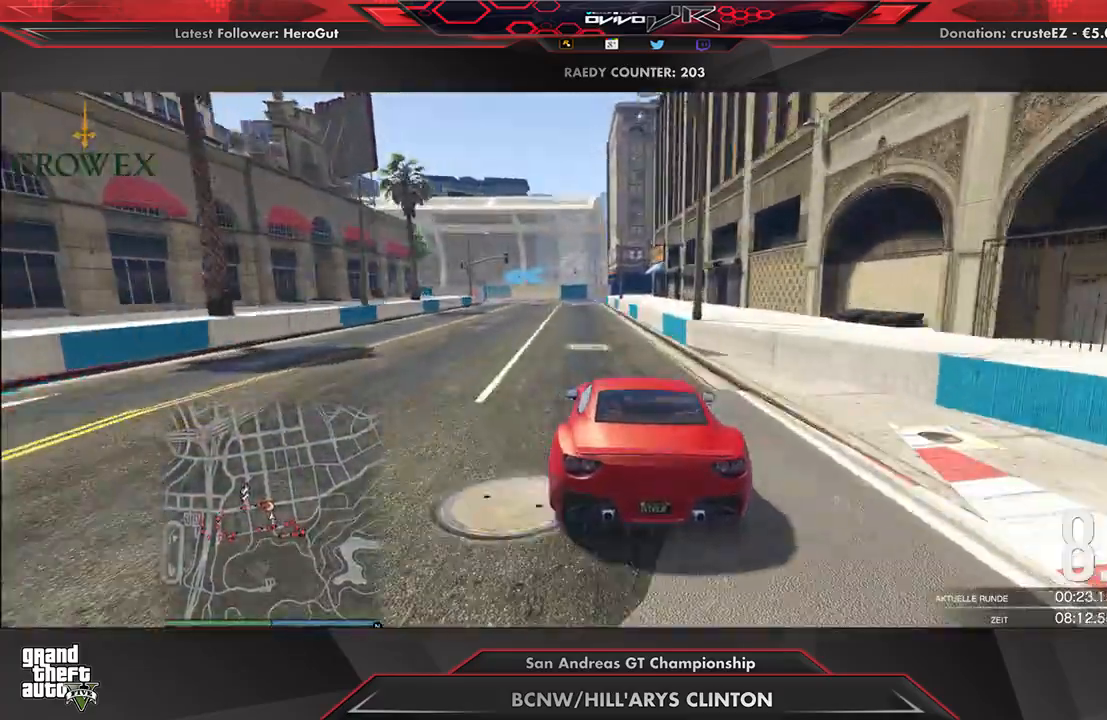
{"buttons": ["L2"], "left_stick": "left", "events": [[83, "left_stick", "center"], [167, "left_stick", "down-left"], [333, "left_stick", "center"], [396, "L2", "down"], [438, "R2", "up"], [438, "left_stick", "left"]]}
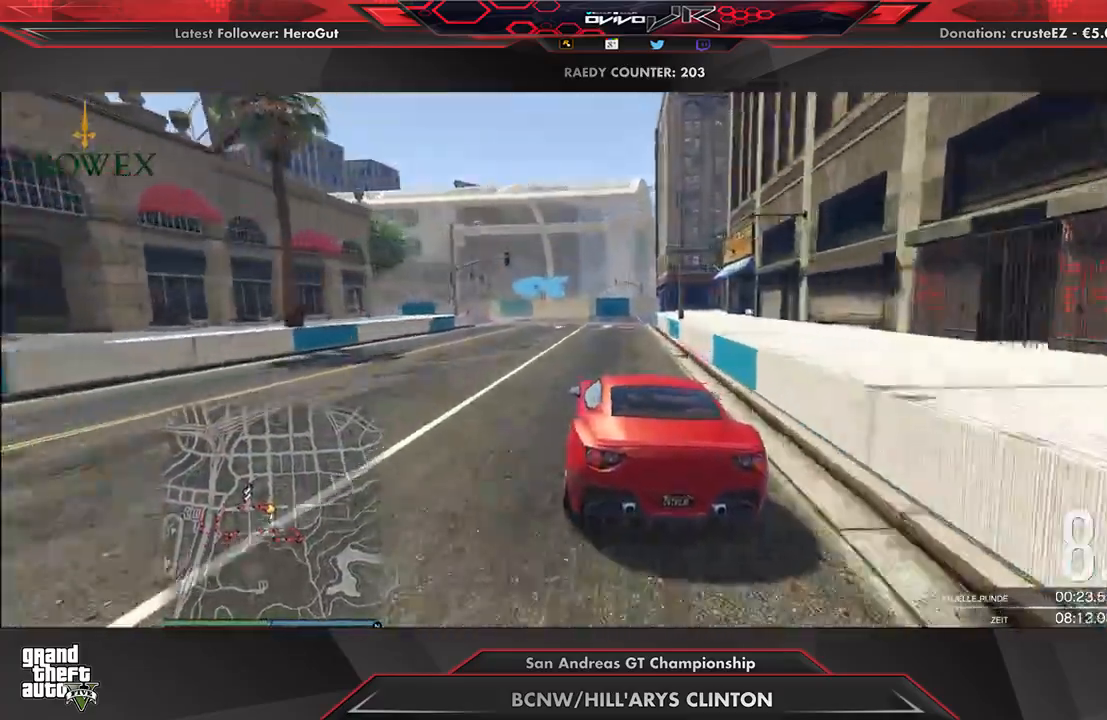
{"buttons": ["R2"], "left_stick": "center"}
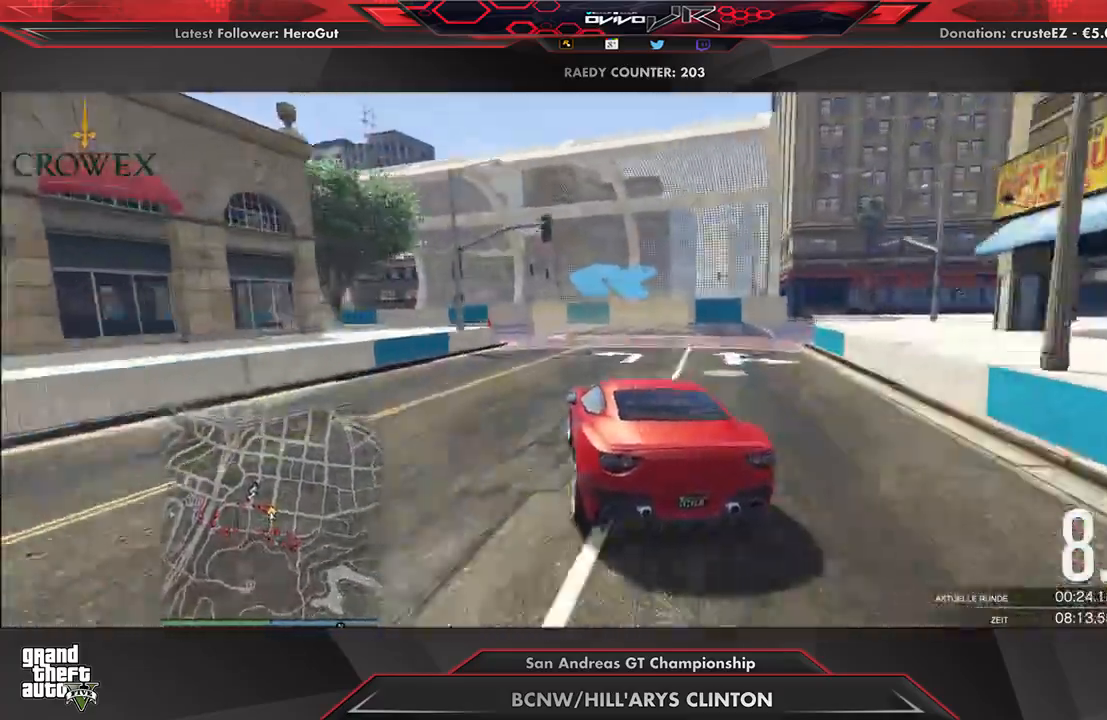
{"buttons": ["R2"], "left_stick": "down-left", "events": [[42, "left_stick", "down-left"], [167, "R2", "up"], [229, "R2", "down"], [354, "R2", "up"], [396, "R2", "down"]]}
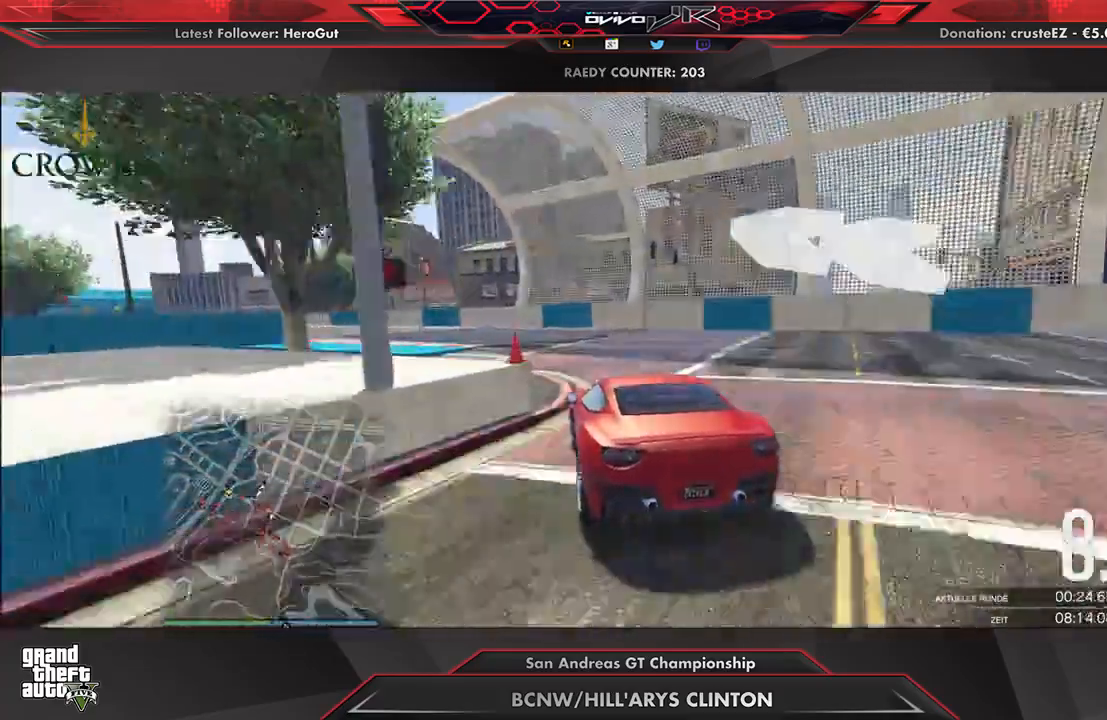
{"buttons": ["R2"], "left_stick": "down-left", "events": [[21, "R2", "up"], [62, "R2", "down"], [62, "left_stick", "center"], [125, "left_stick", "down-left"], [250, "left_stick", "center"], [312, "left_stick", "down-left"]]}
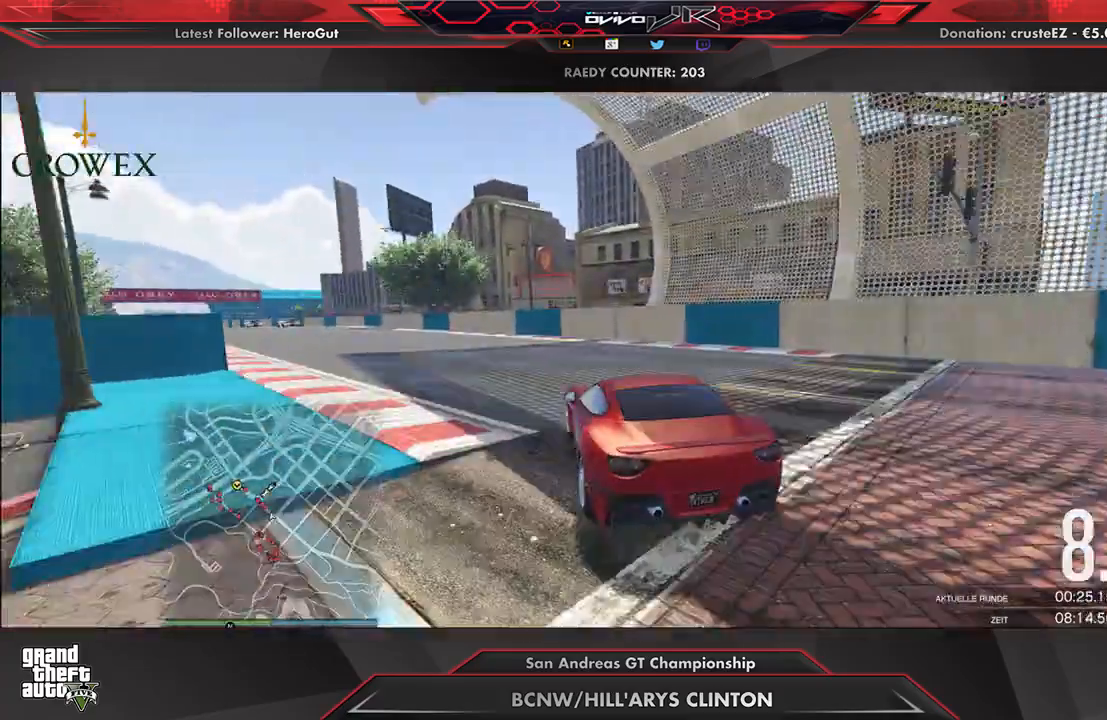
{"buttons": ["R2"], "left_stick": "center", "events": [[188, "left_stick", "center"], [312, "left_stick", "left"], [458, "left_stick", "center"]]}
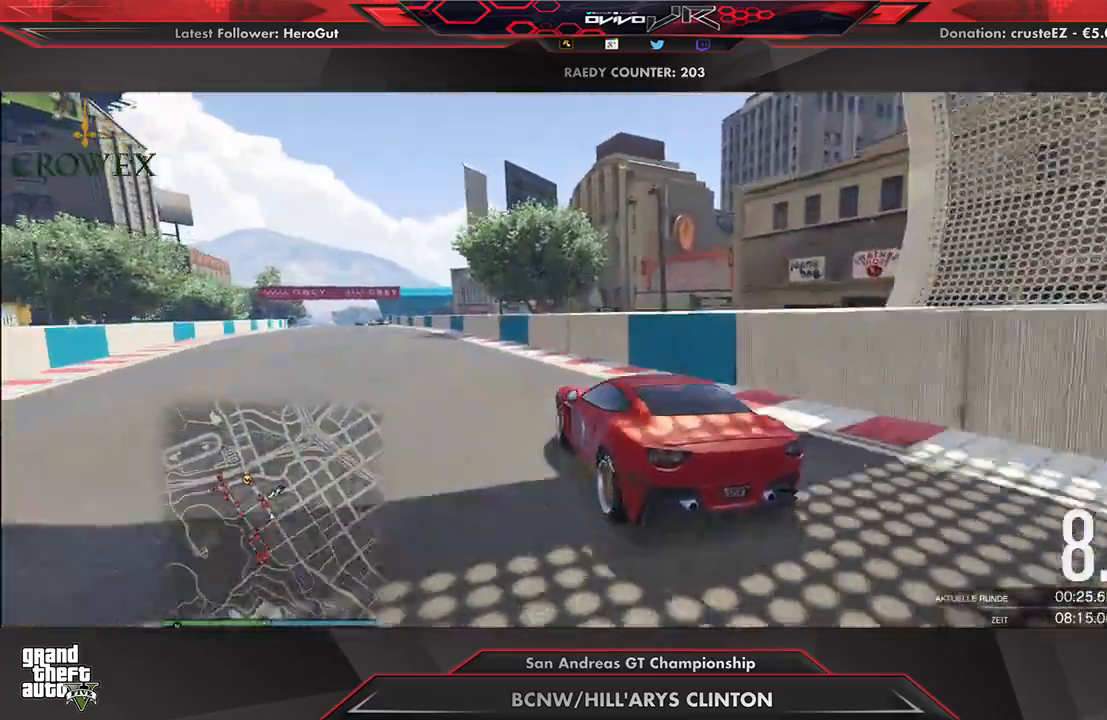
{"buttons": ["R2"], "left_stick": "center", "events": [[83, "left_stick", "left"], [208, "left_stick", "center"]]}
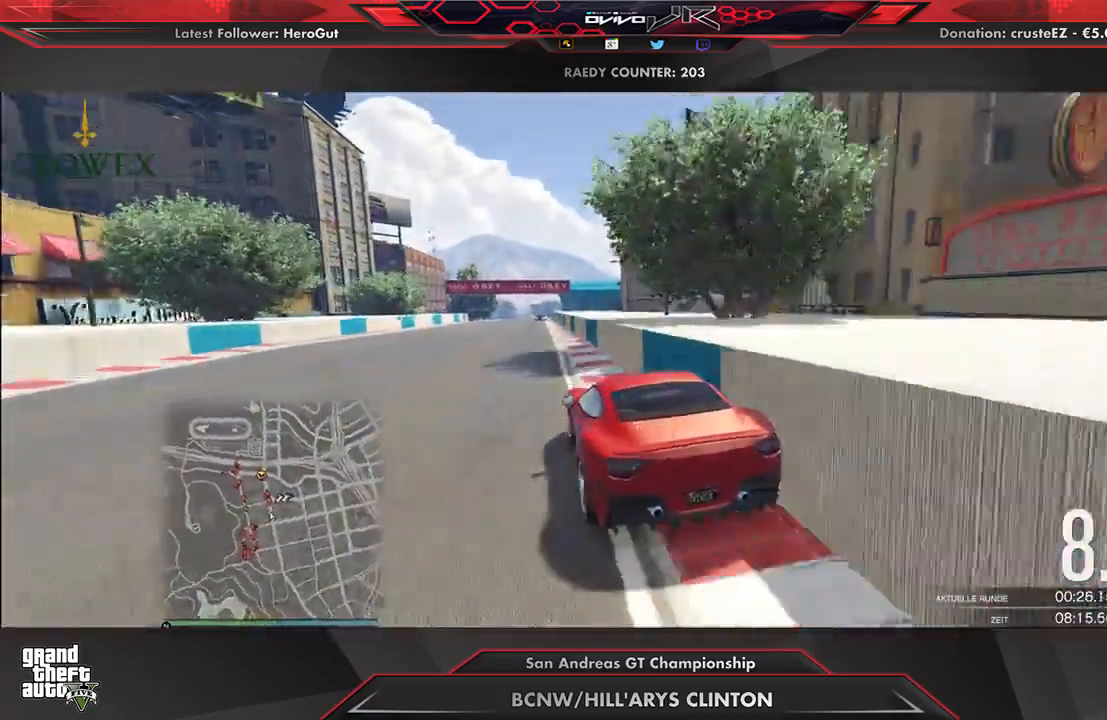
{"buttons": ["R2"], "left_stick": "center", "events": [[208, "left_stick", "up-right"], [271, "left_stick", "center"]]}
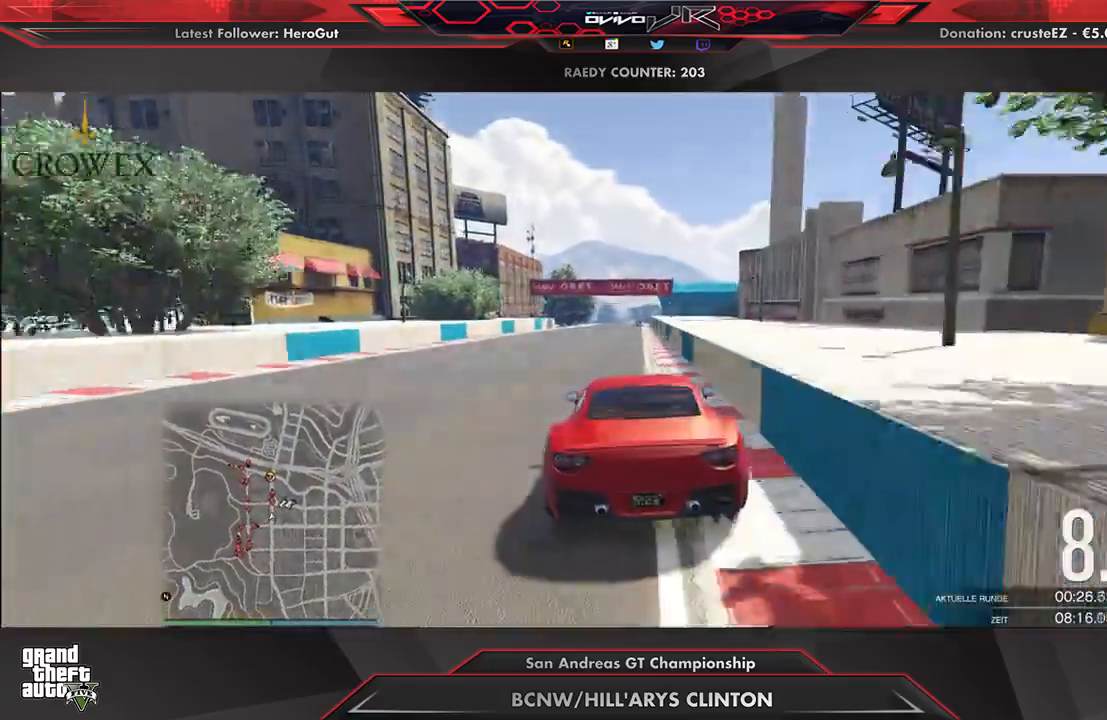
{"buttons": ["R2"], "left_stick": "center", "events": []}